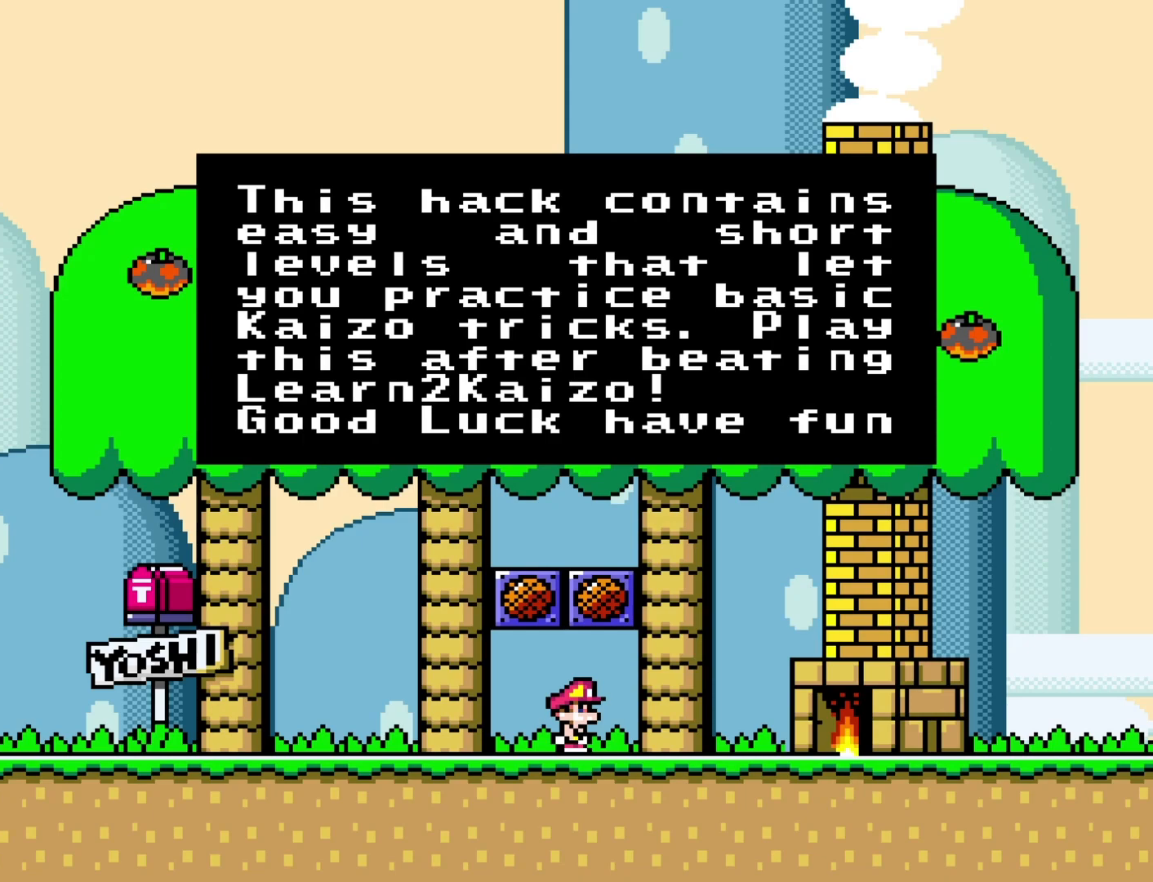
Gameplay with a controller (Nintendo layout); each line is a JSON object with the inputs held at the frame after it. "events" lists button and stick changes between this image and that frame as [ms after this image, input, new state], when the widget could be followed in between. Not read: L3 R3.
{"buttons": ["B"], "events": [[467, "B", "down"]]}
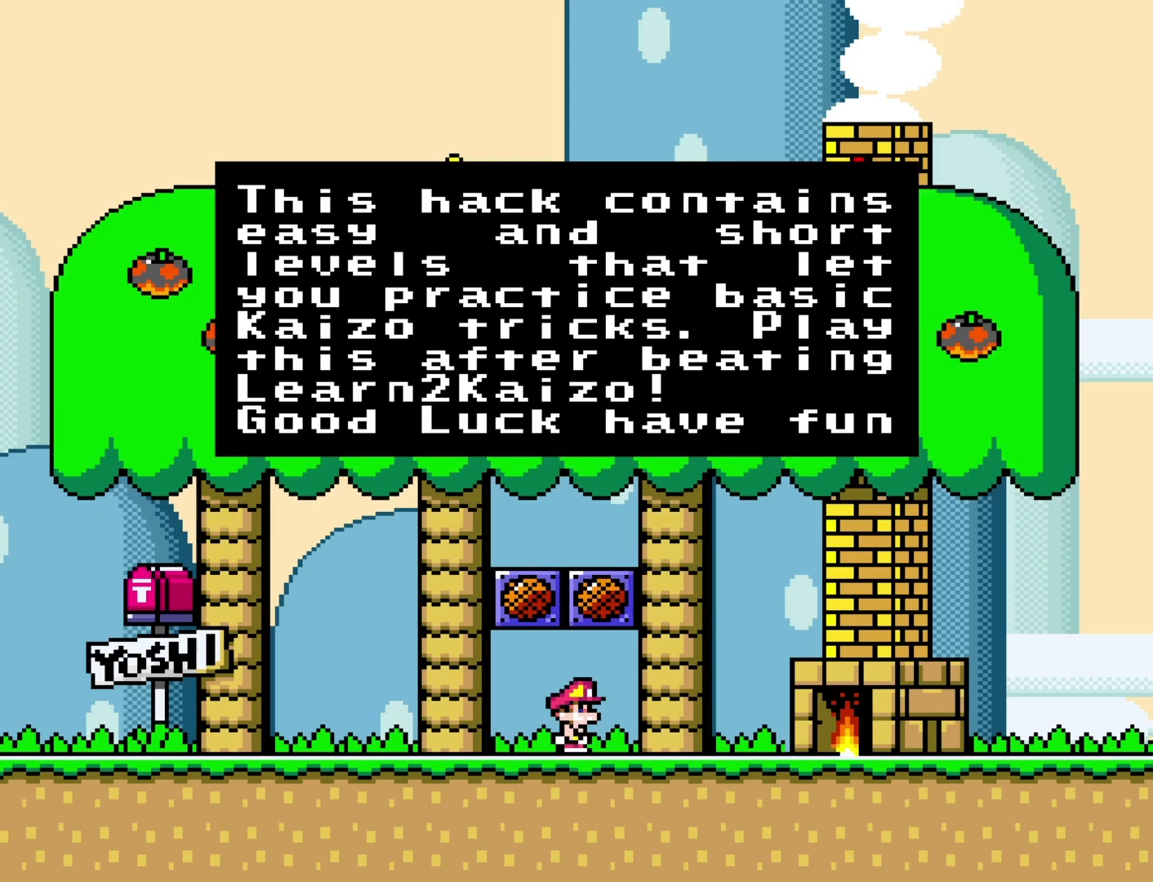
{"buttons": ["B", "Y"], "events": [[100, "B", "up"], [250, "Y", "down"], [317, "DPAD_RIGHT", "down"], [433, "DPAD_RIGHT", "up"], [467, "B", "down"]]}
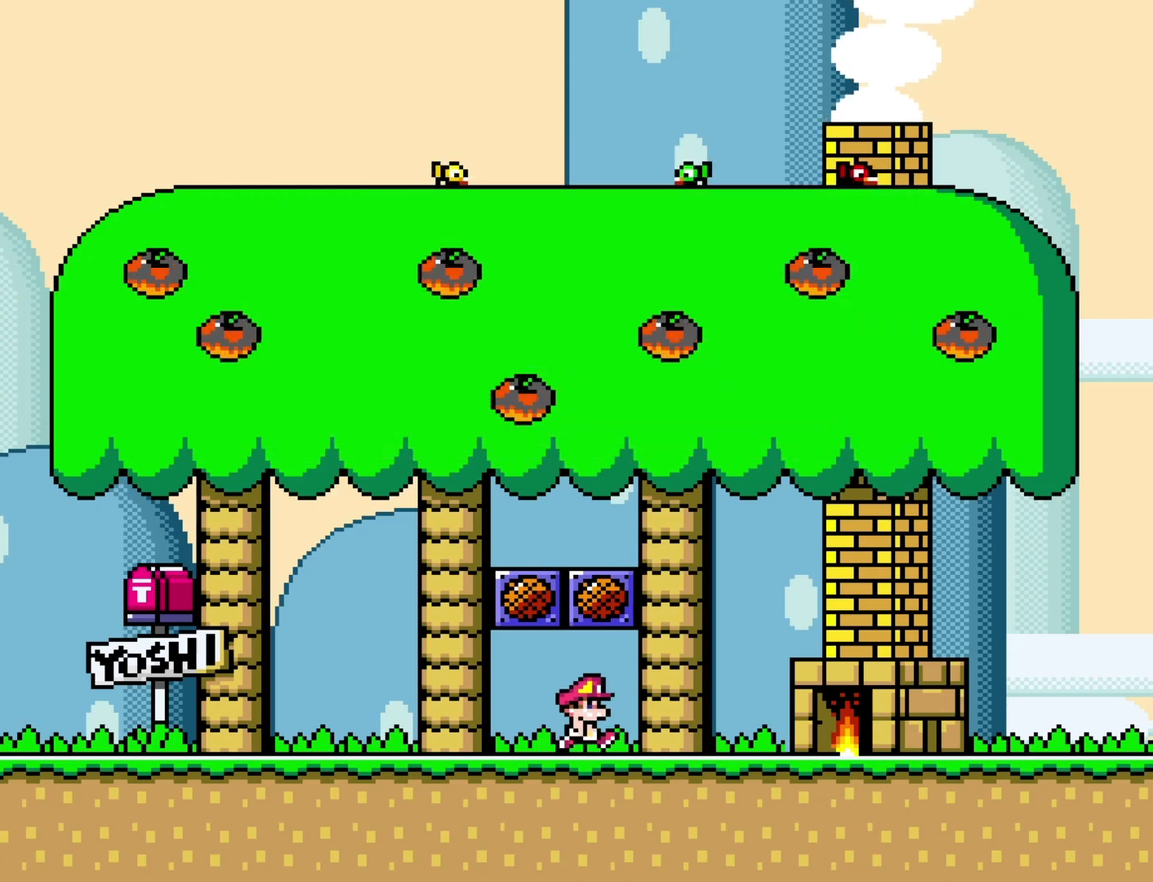
{"buttons": [], "events": [[133, "B", "up"], [200, "Y", "up"]]}
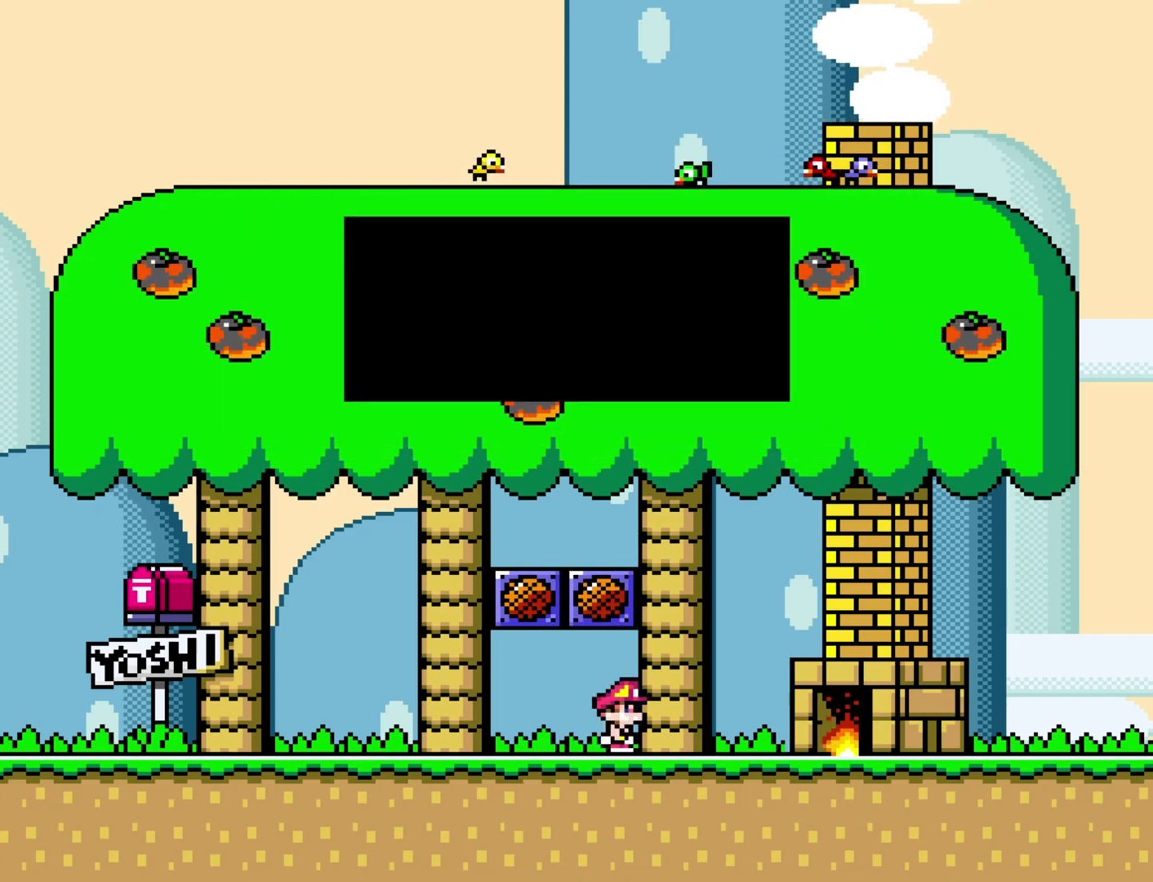
{"buttons": [], "events": []}
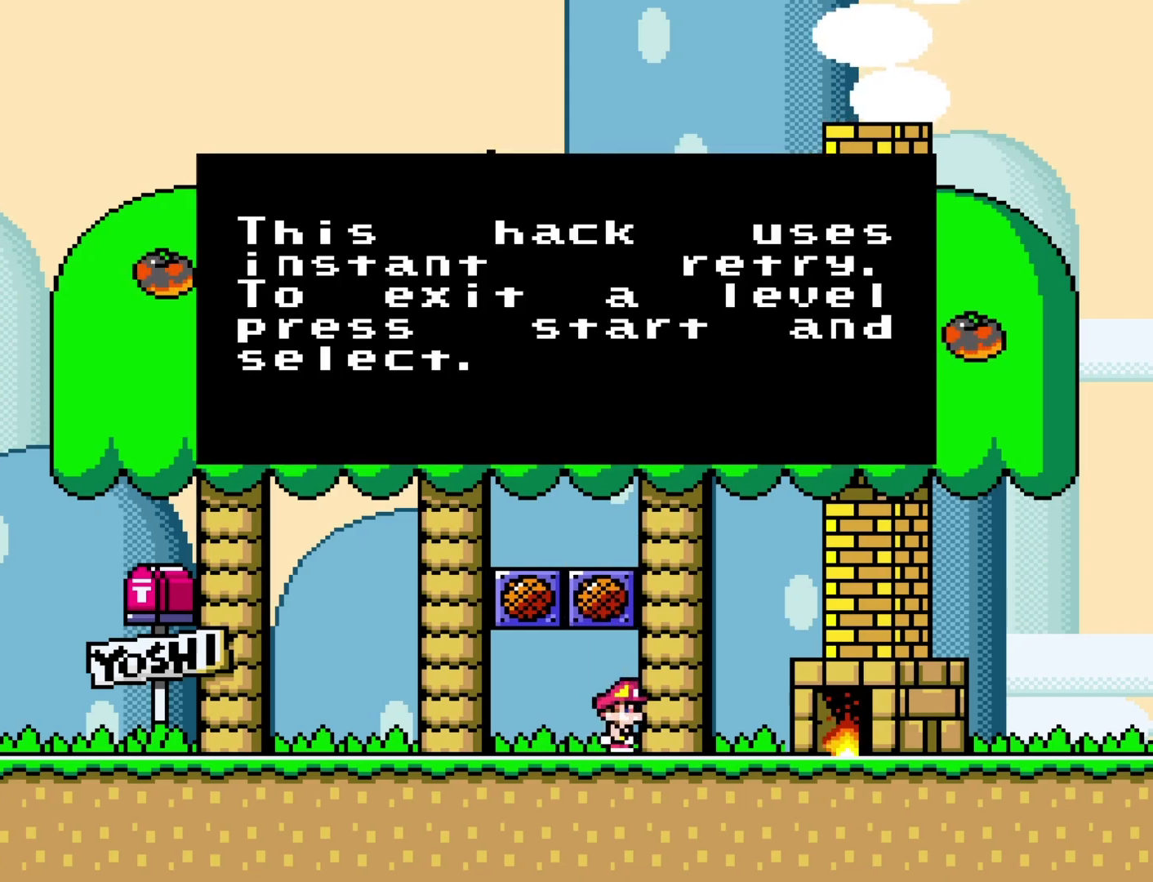
{"buttons": [], "events": []}
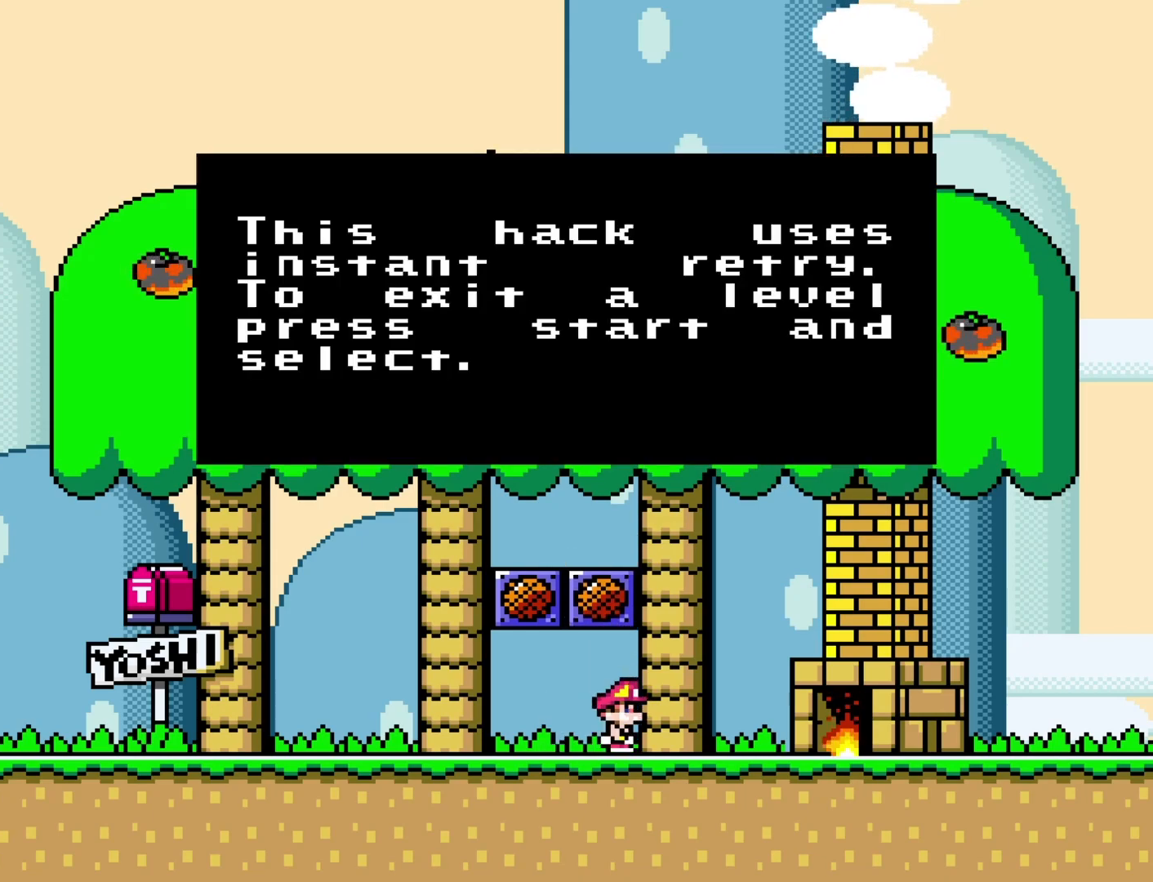
{"buttons": [], "events": []}
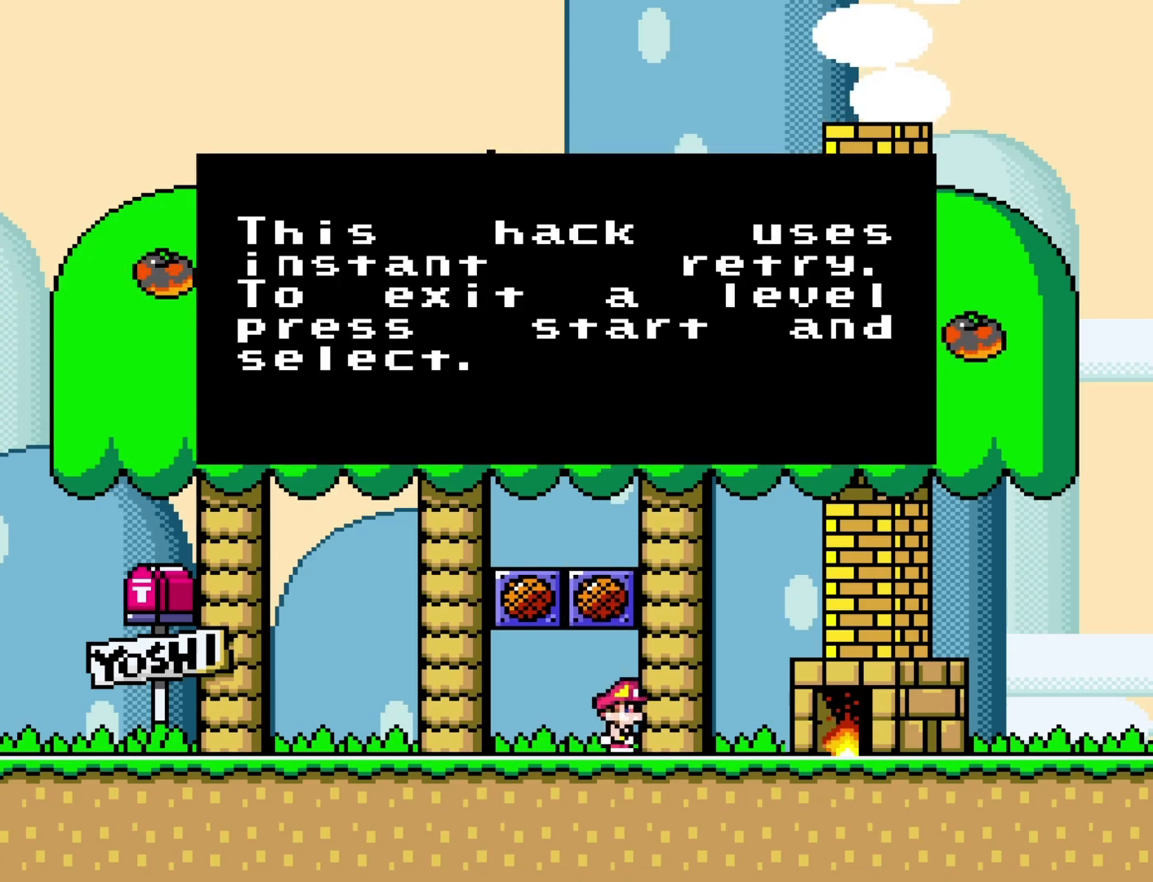
{"buttons": [], "events": []}
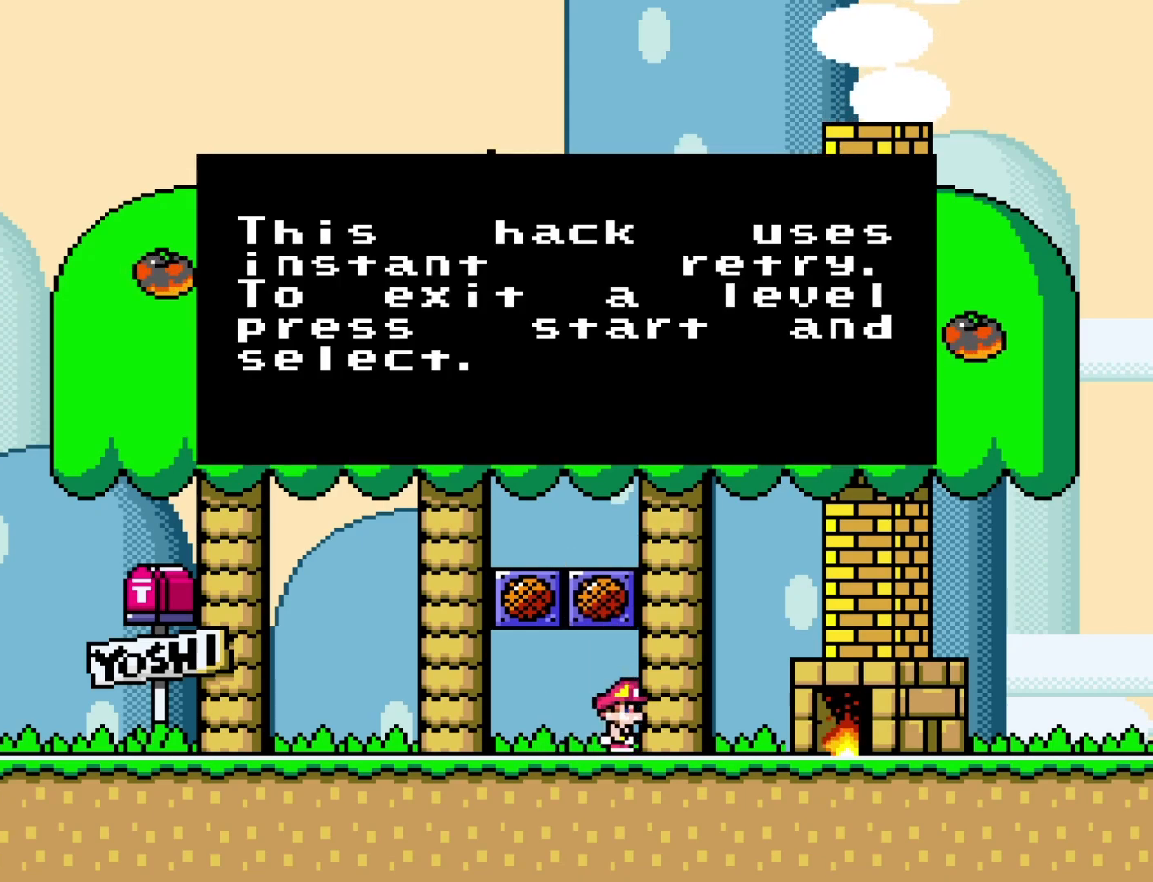
{"buttons": [], "events": []}
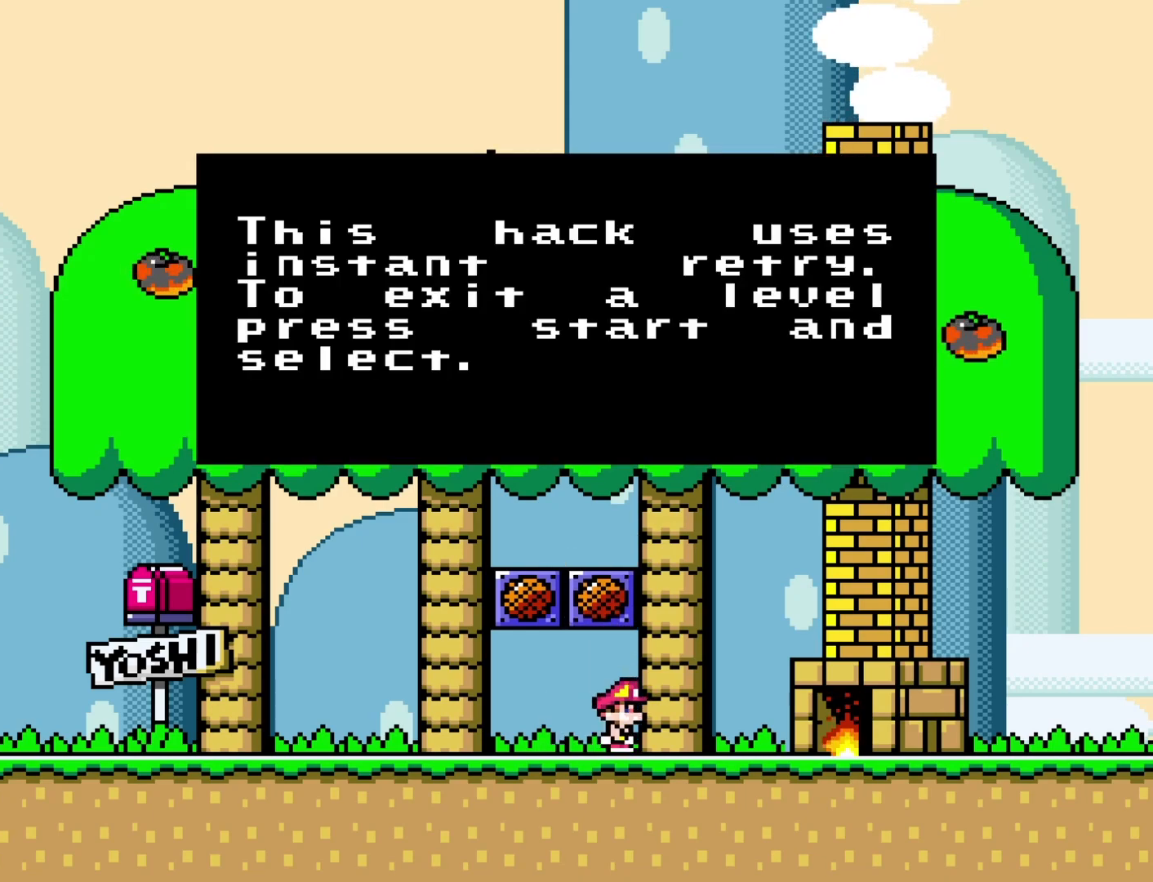
{"buttons": [], "events": []}
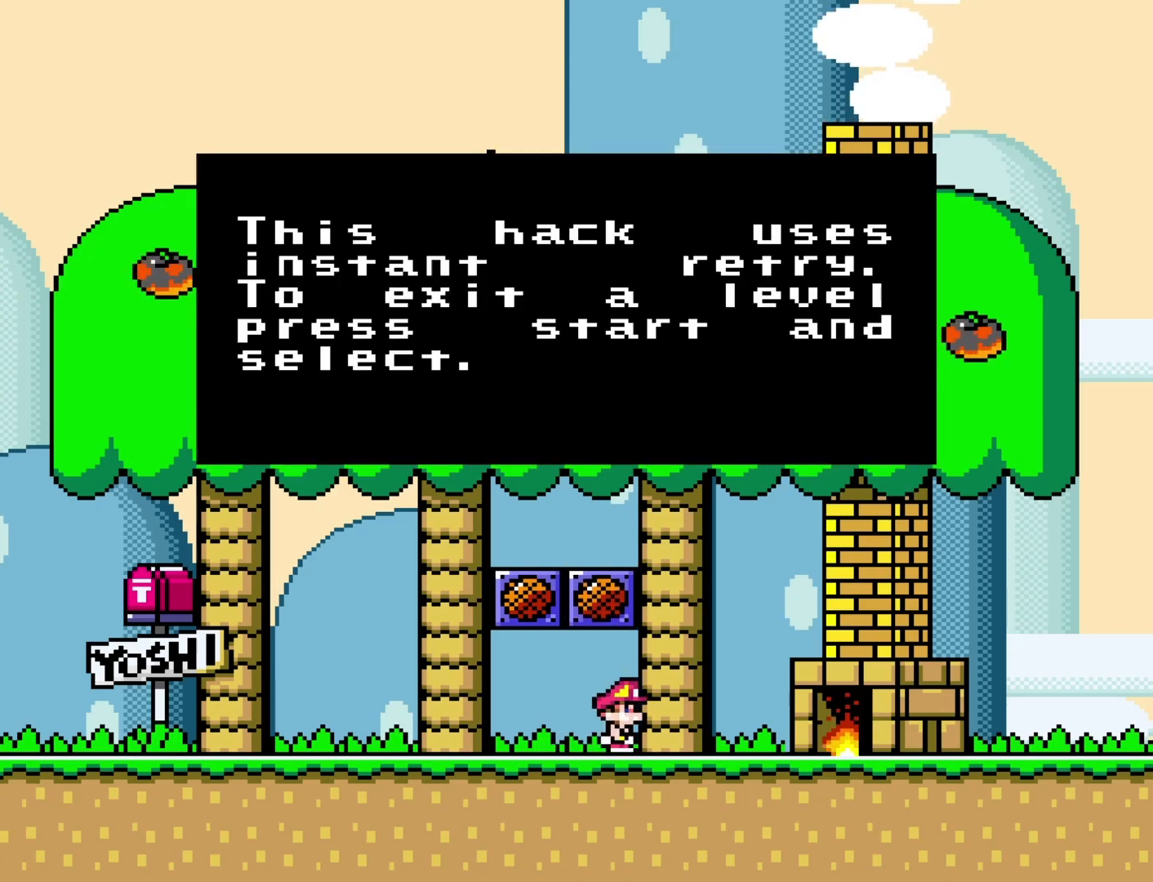
{"buttons": ["B"], "events": [[483, "B", "down"]]}
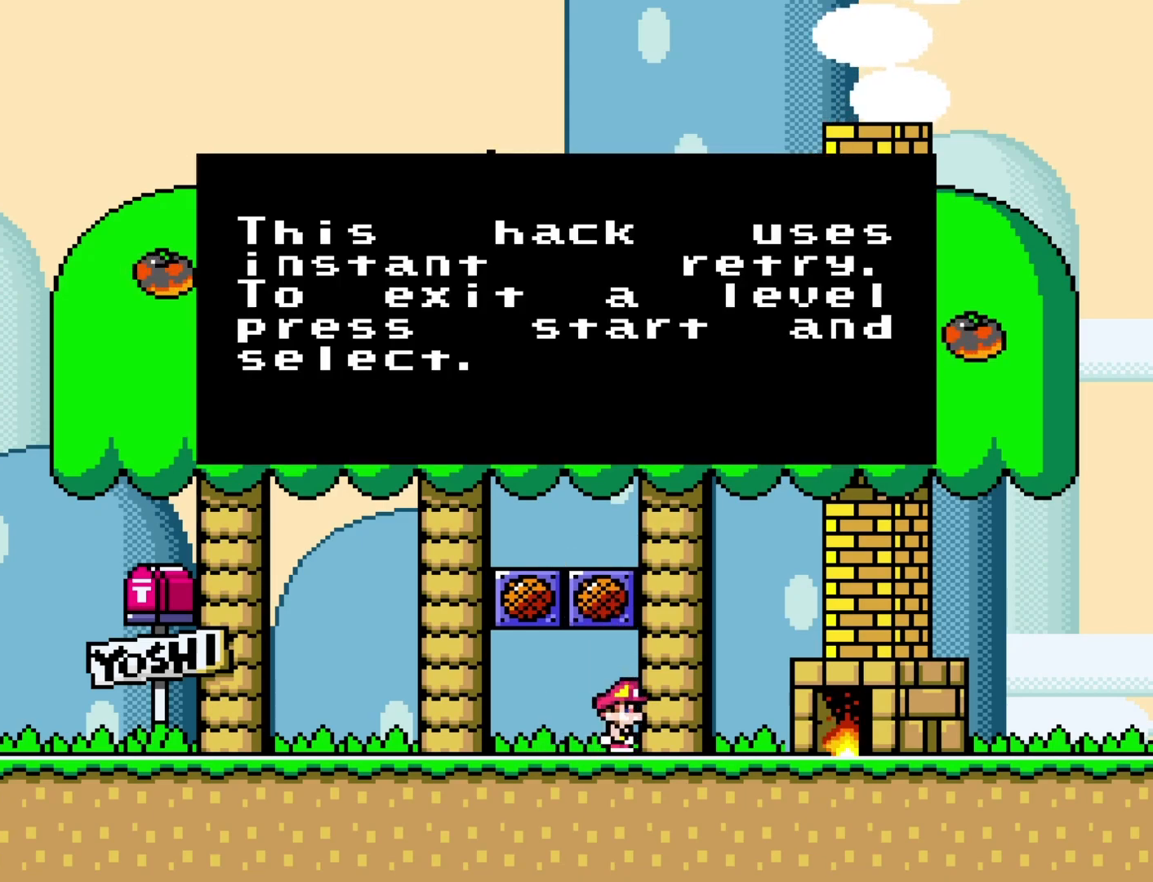
{"buttons": ["Y", "DPAD_RIGHT"], "events": [[100, "B", "up"], [283, "Y", "down"], [350, "DPAD_RIGHT", "down"]]}
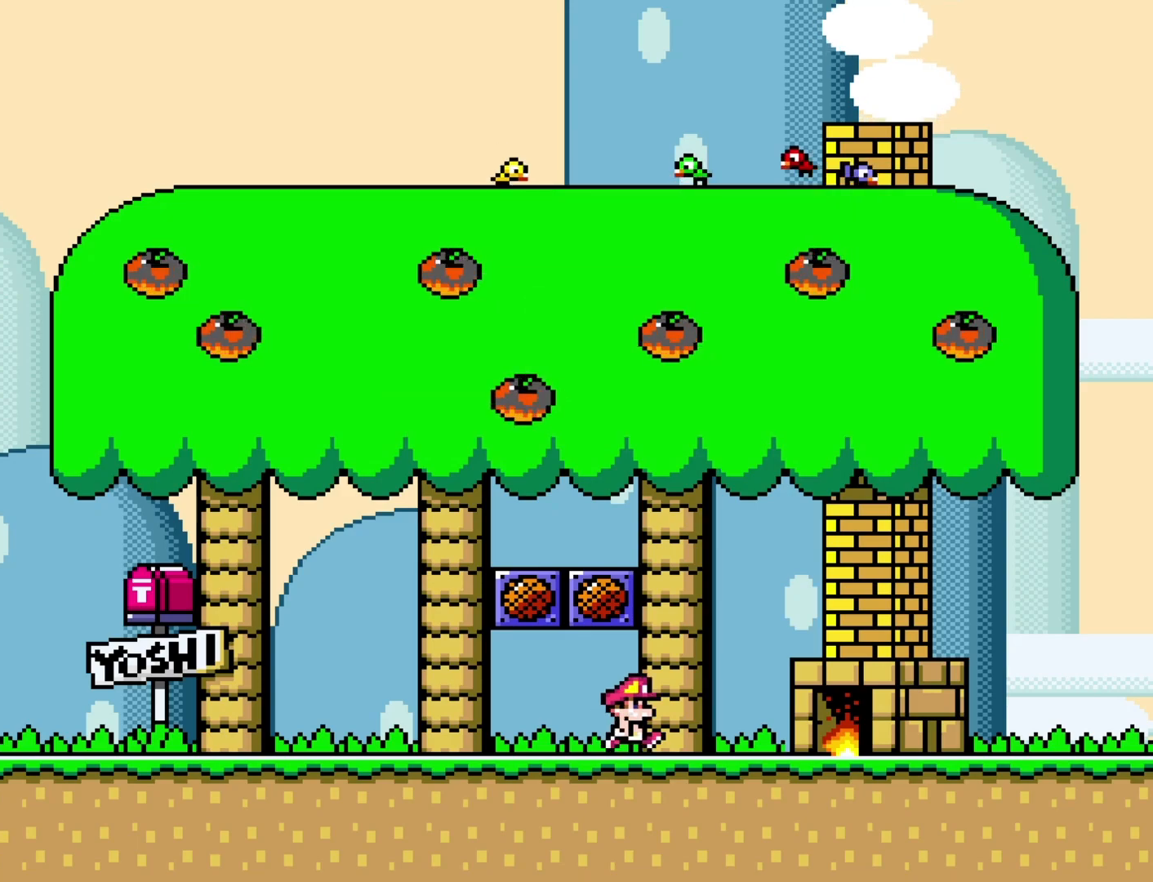
{"buttons": ["B", "Y", "DPAD_RIGHT"], "events": [[383, "B", "down"]]}
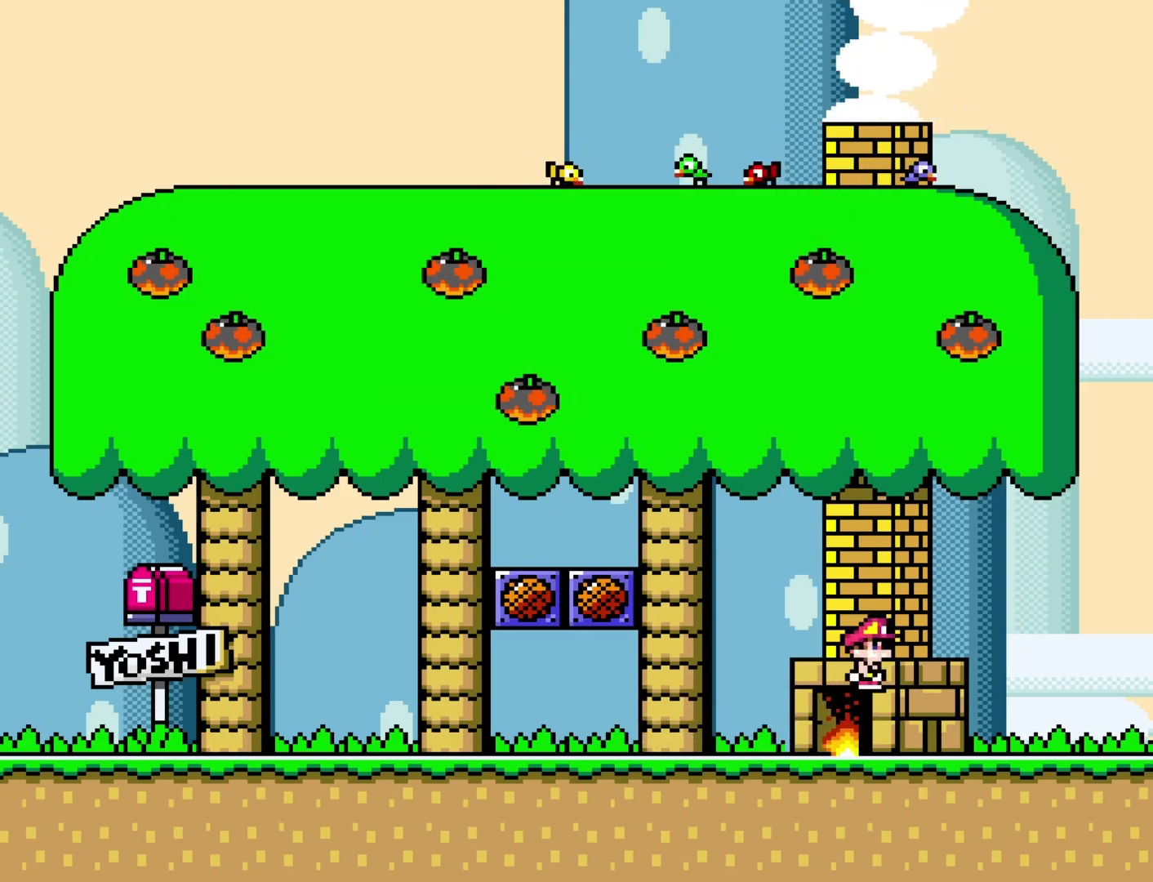
{"buttons": ["B", "Y", "DPAD_RIGHT"], "events": []}
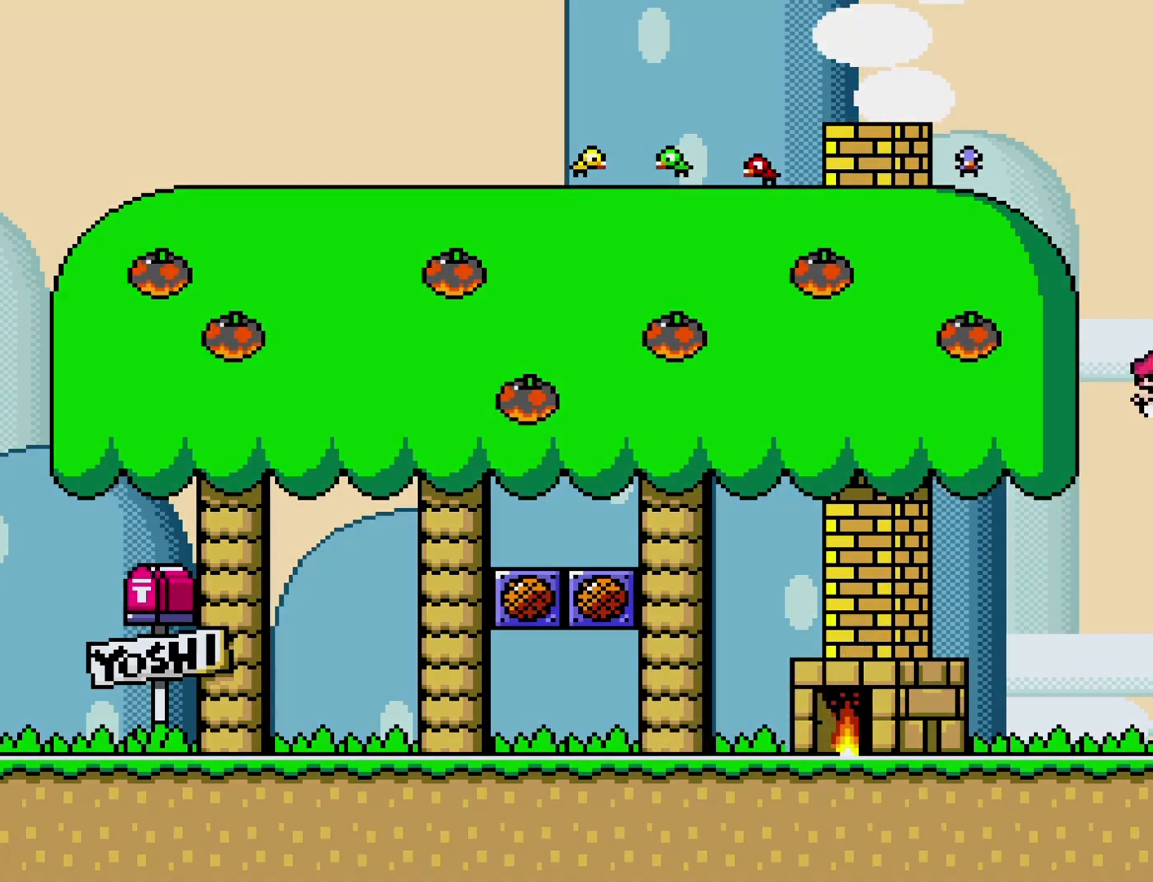
{"buttons": [], "events": [[167, "Y", "up"], [200, "B", "up"], [233, "DPAD_RIGHT", "up"]]}
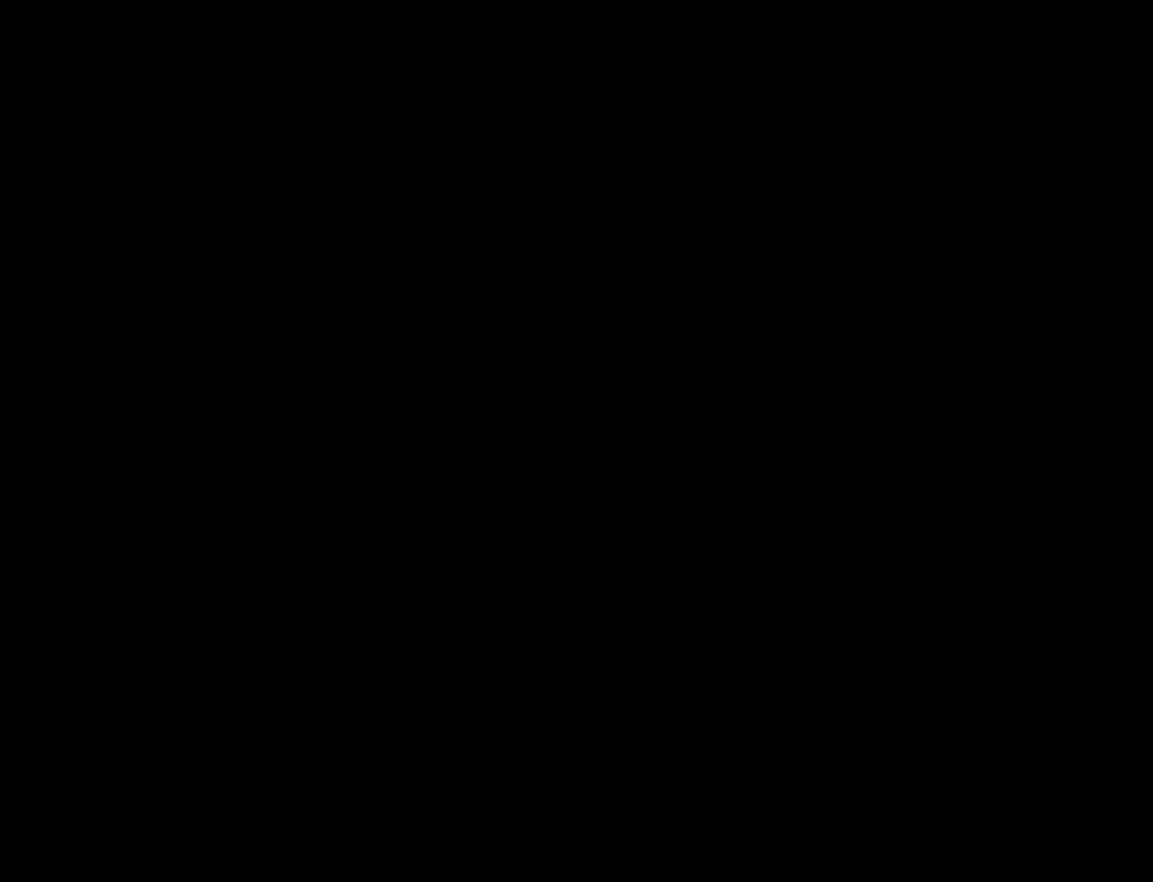
{"buttons": [], "events": []}
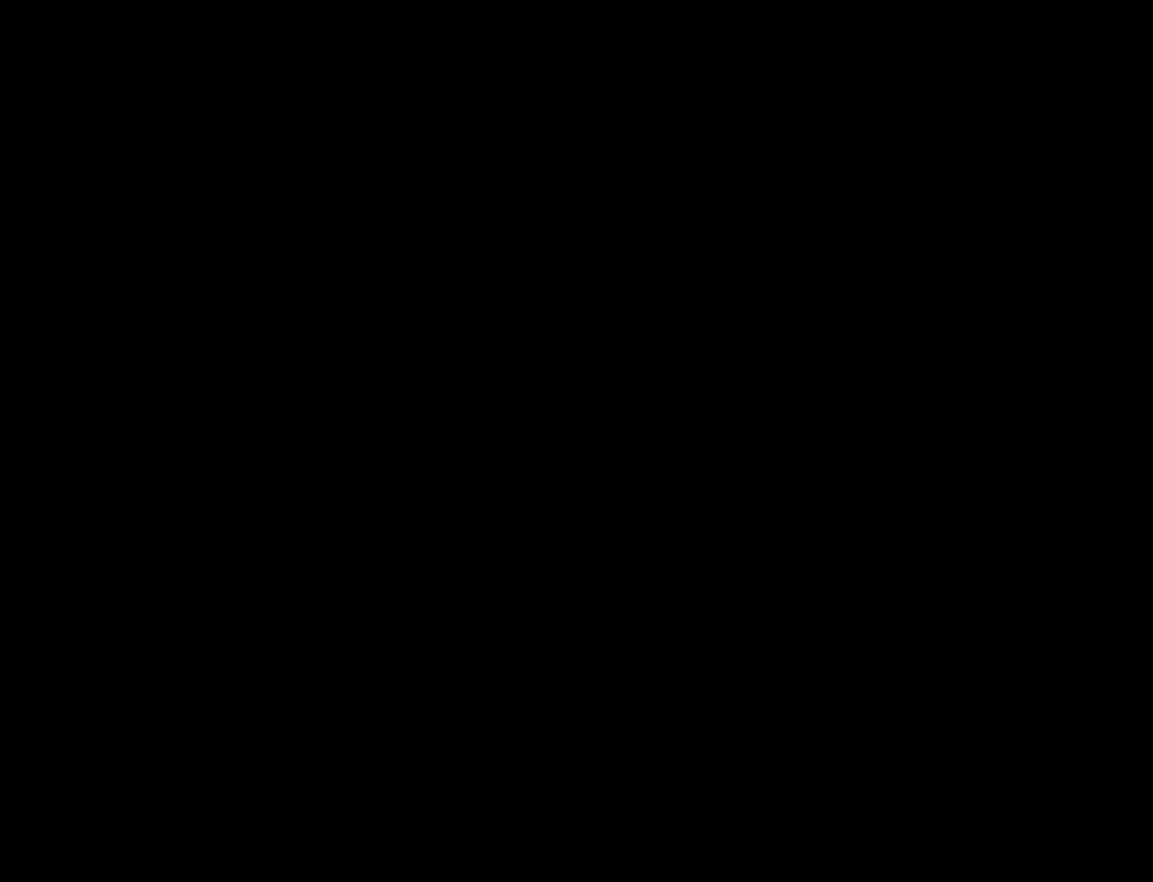
{"buttons": [], "events": []}
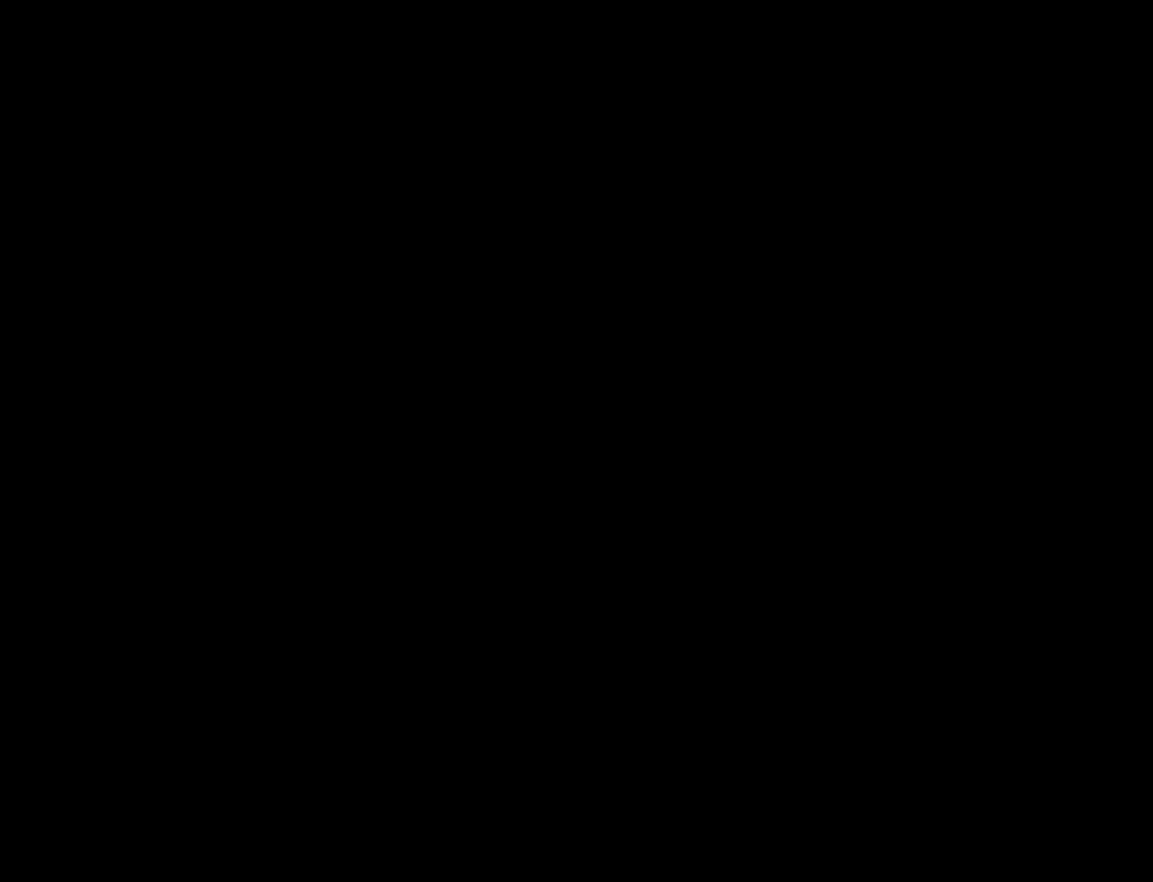
{"buttons": [], "events": []}
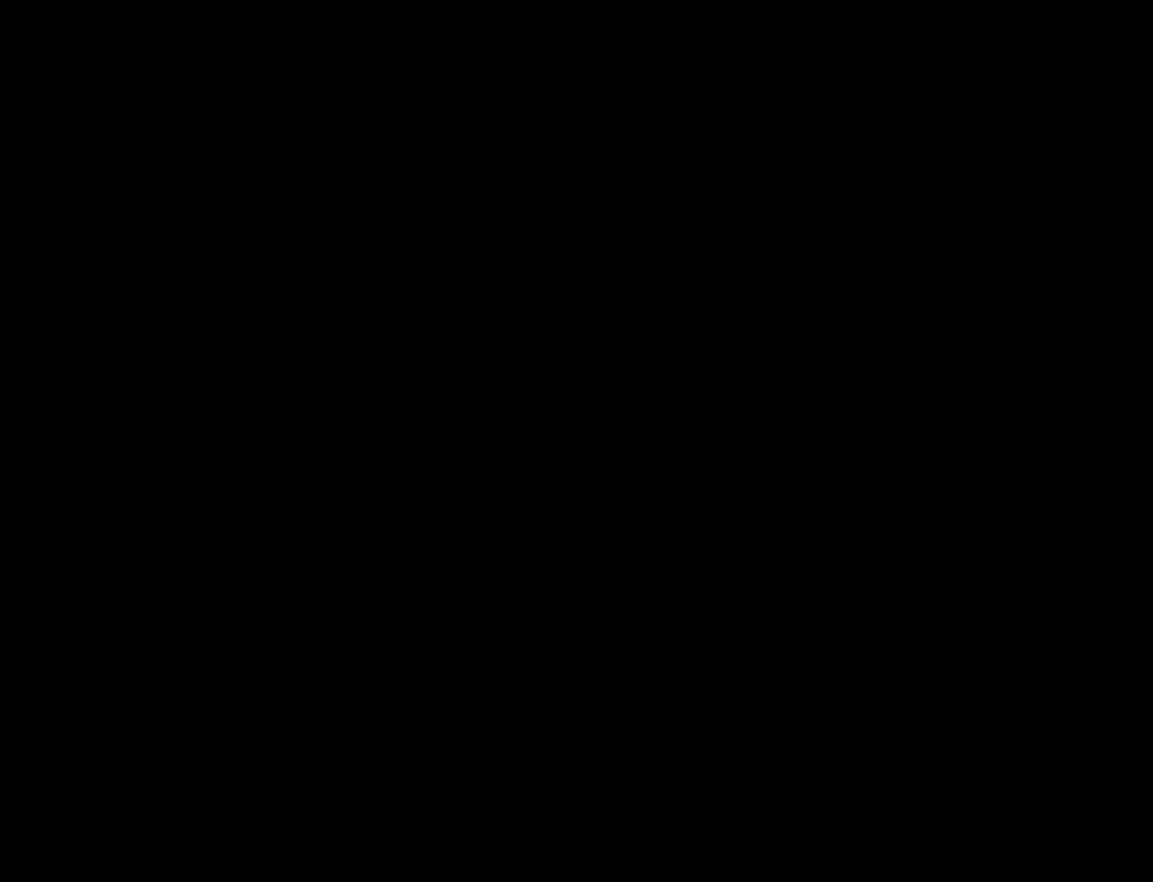
{"buttons": [], "events": []}
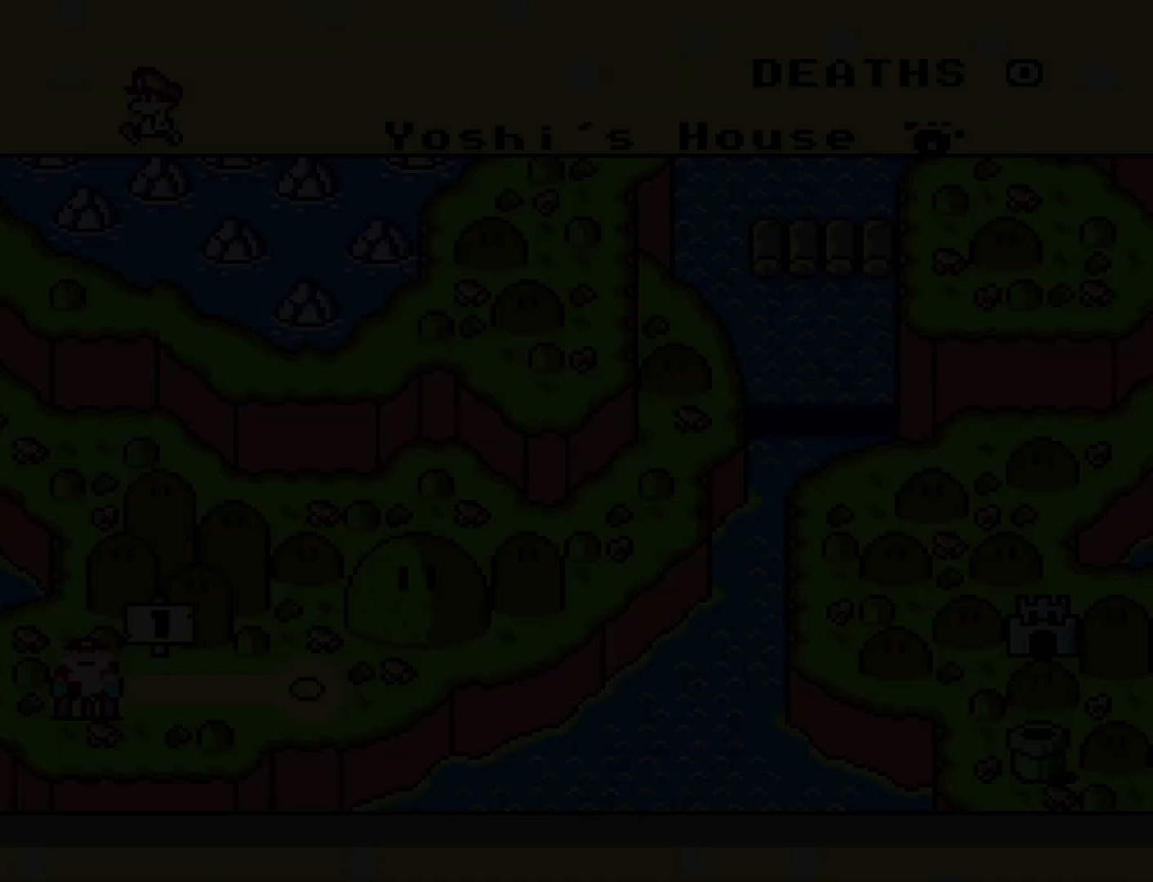
{"buttons": [], "events": []}
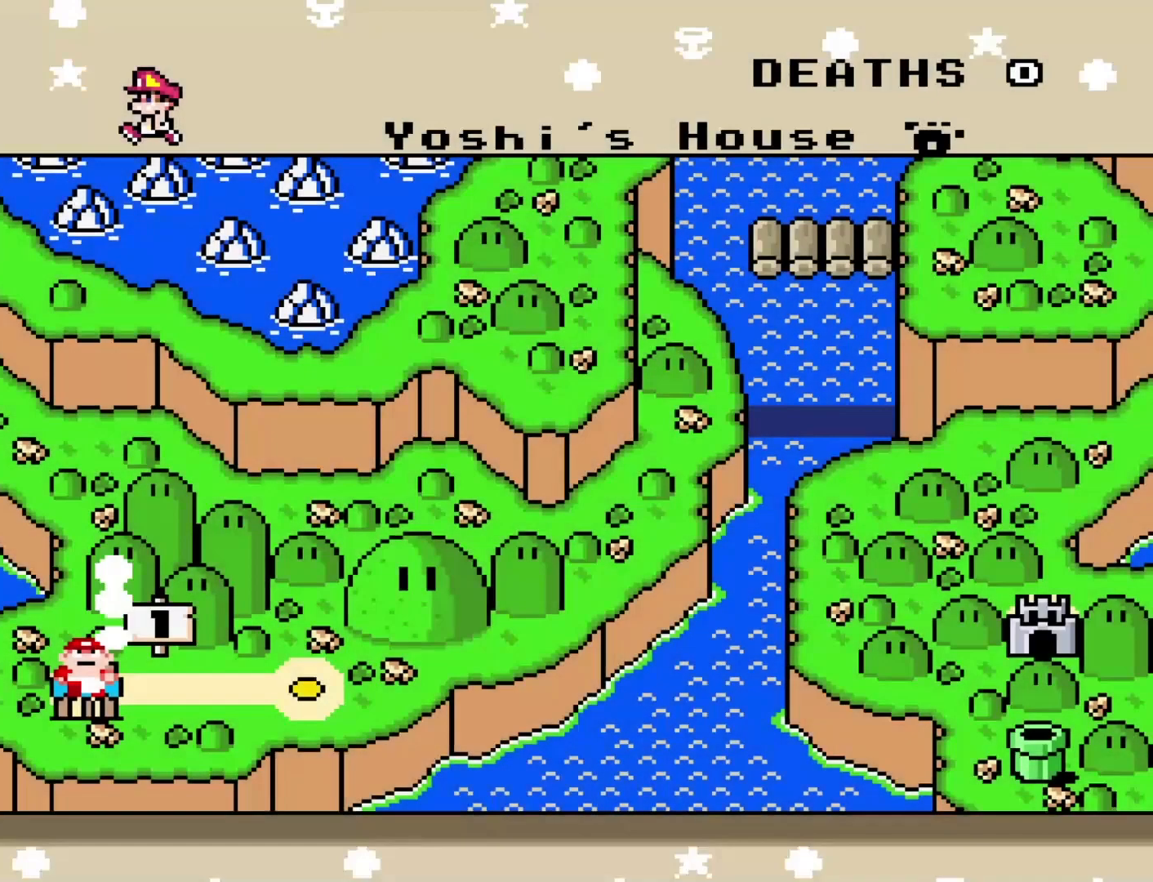
{"buttons": [], "events": [[133, "DPAD_RIGHT", "down"], [283, "DPAD_RIGHT", "up"]]}
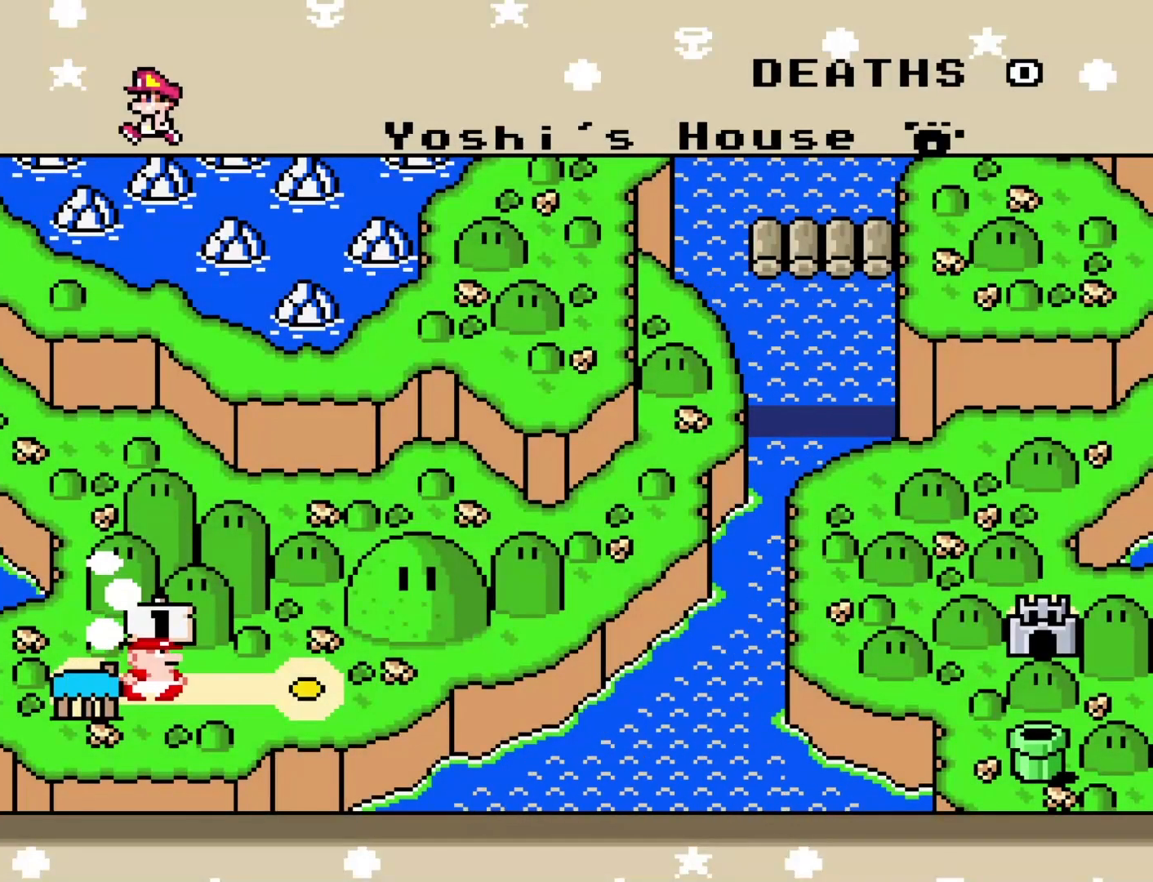
{"buttons": [], "events": []}
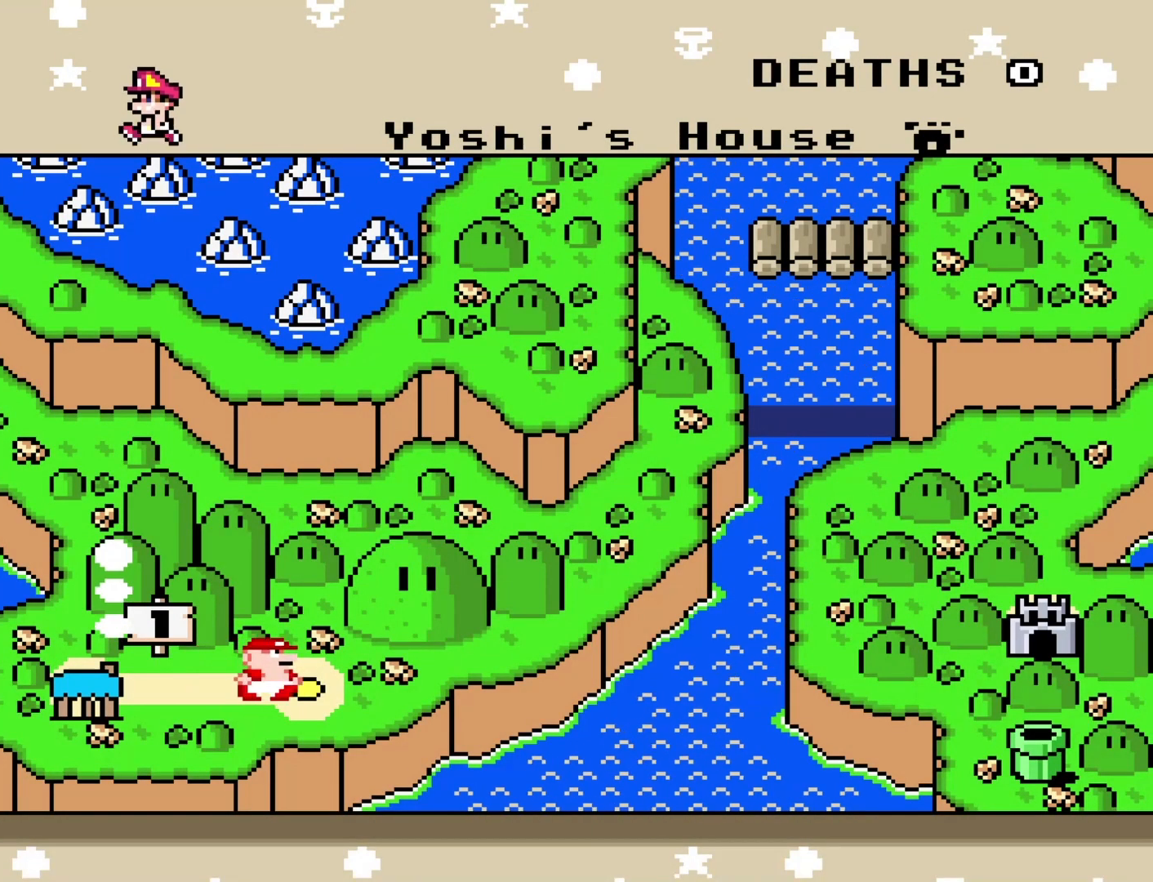
{"buttons": [], "events": []}
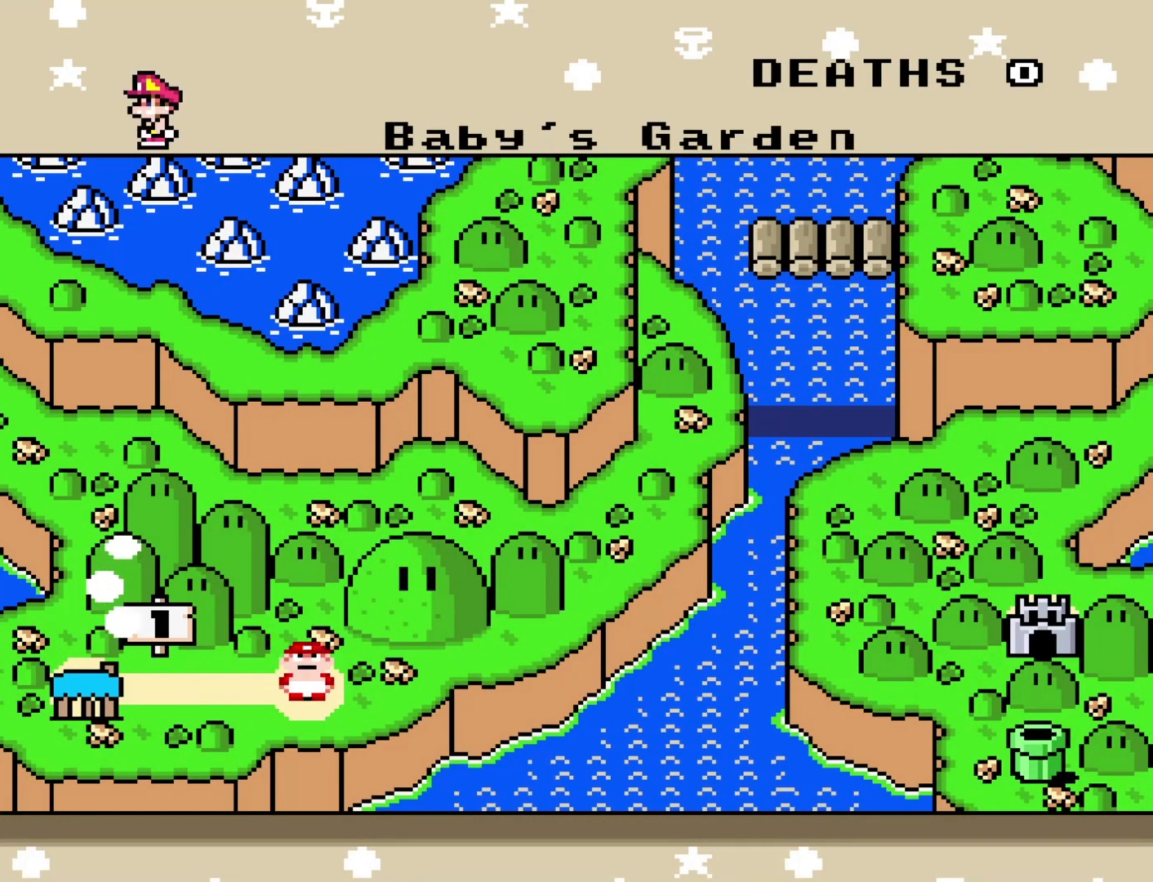
{"buttons": [], "events": []}
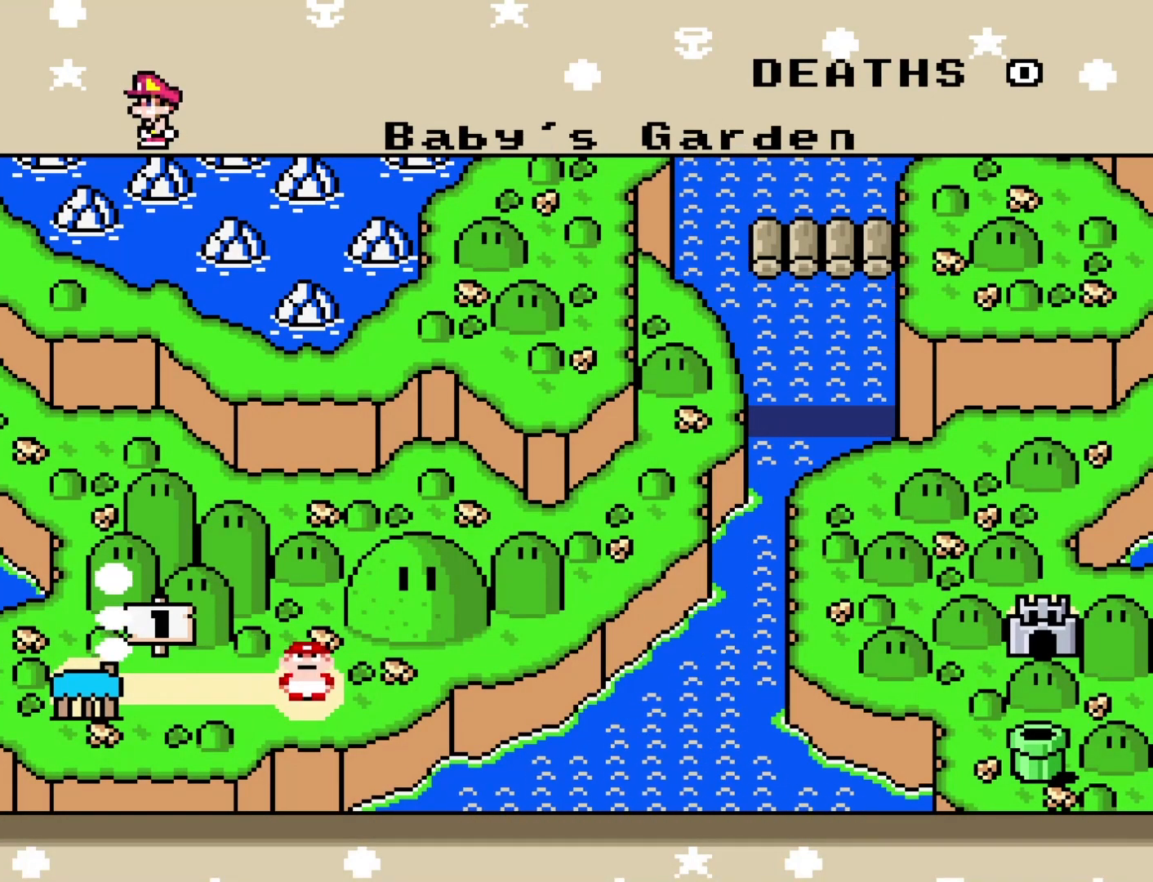
{"buttons": [], "events": []}